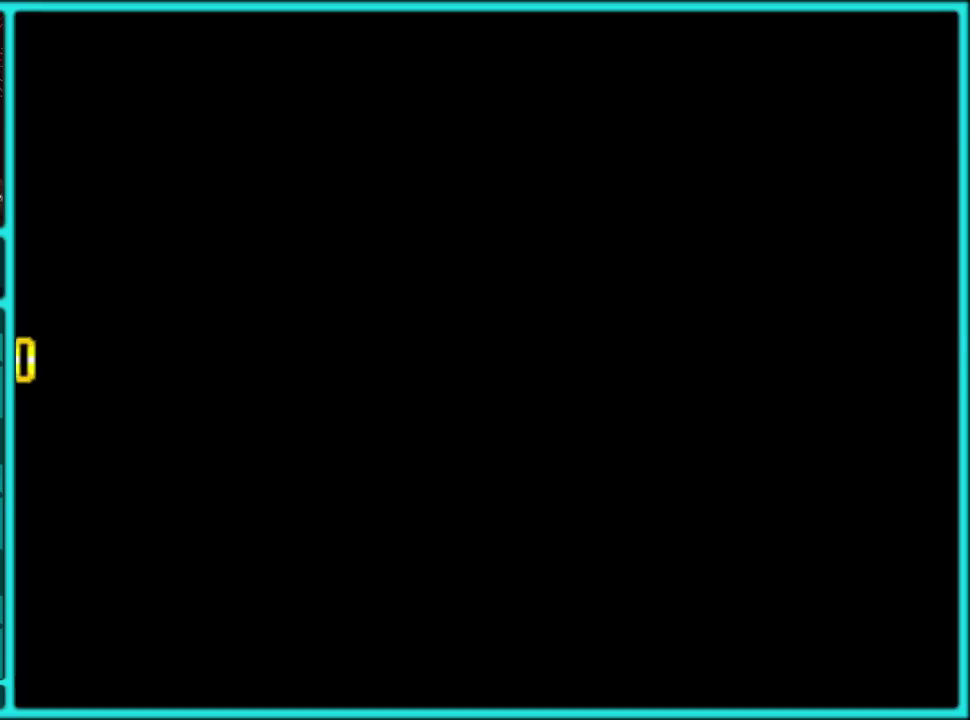
Gameplay with a controller (Nintendo layout); each line is a JSON object with the inputs held at the frame after it. "events" lists button and stick changes between this image and that frame as [ms after this image, input, new state], when the widget could be followed in between. Not read: L3 R3.
{"buttons": ["A"], "events": [[50, "A", "up"], [117, "A", "down"], [200, "A", "up"], [283, "A", "down"], [350, "A", "up"], [417, "A", "down"]]}
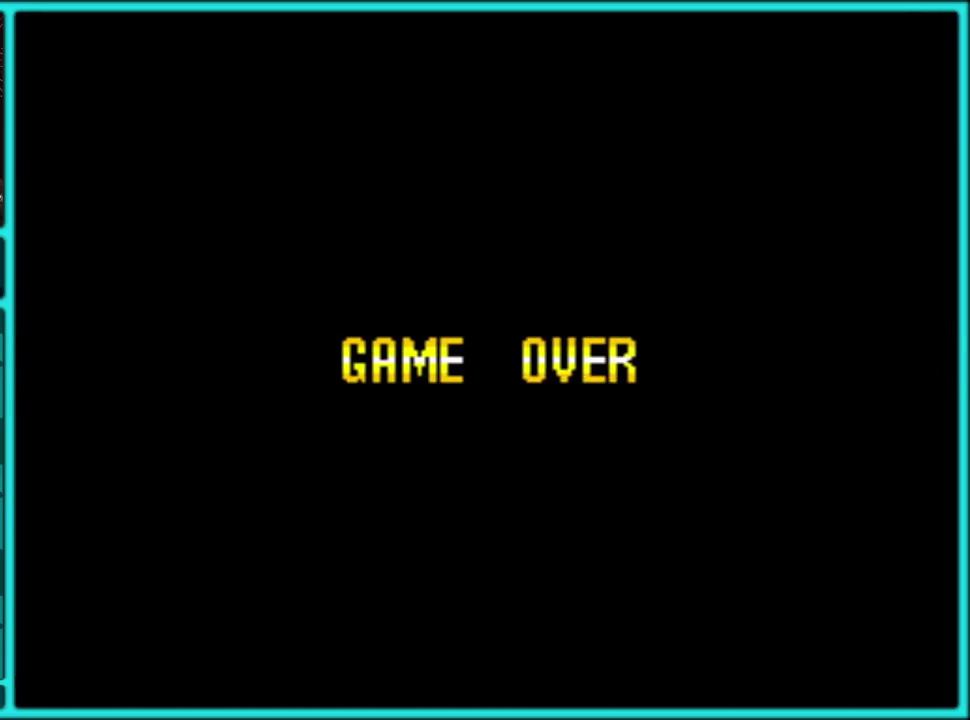
{"buttons": [], "events": [[17, "A", "up"], [67, "A", "down"], [167, "A", "up"], [233, "A", "down"], [350, "A", "up"], [400, "A", "down"], [500, "A", "up"]]}
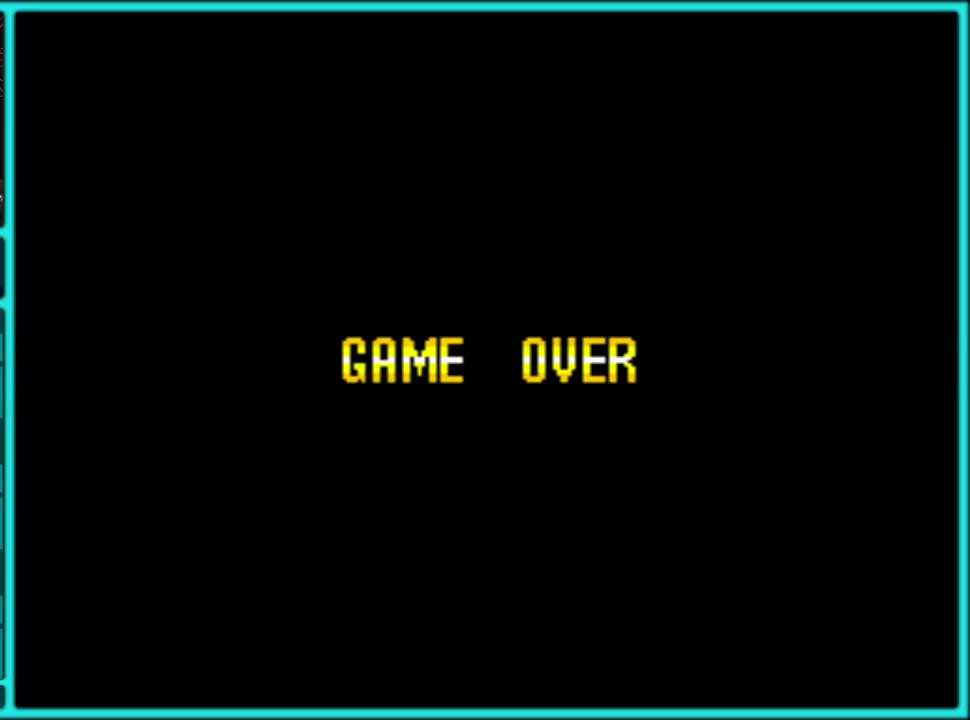
{"buttons": [], "events": [[67, "A", "down"], [150, "A", "up"], [200, "A", "down"], [317, "A", "up"], [383, "A", "down"], [500, "A", "up"]]}
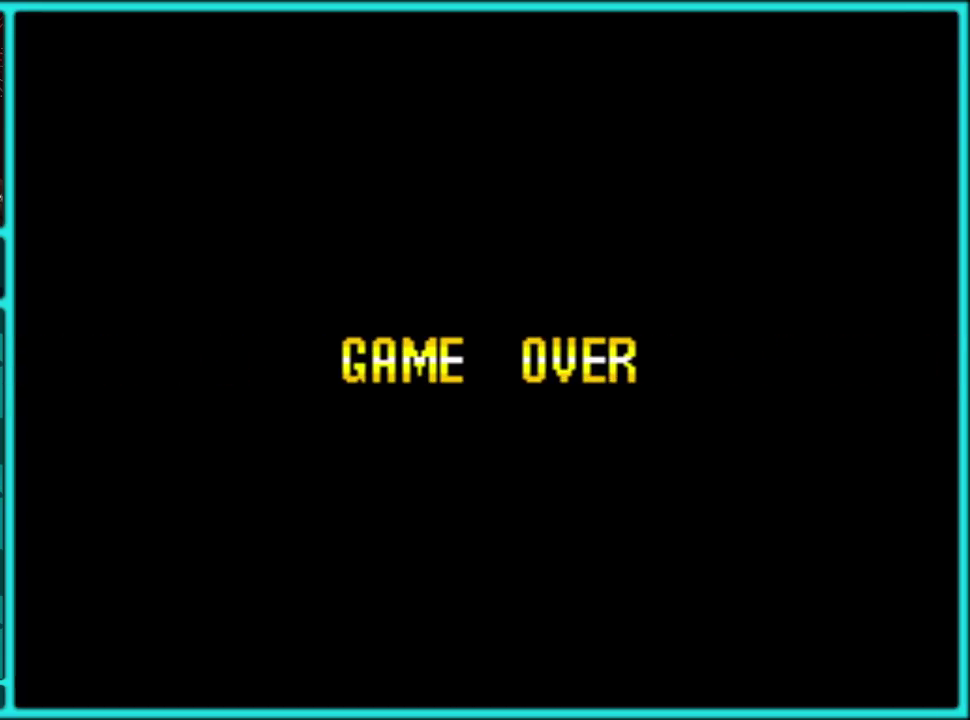
{"buttons": [], "events": [[67, "A", "down"], [150, "A", "up"], [217, "A", "down"], [333, "A", "up"], [383, "A", "down"], [500, "A", "up"]]}
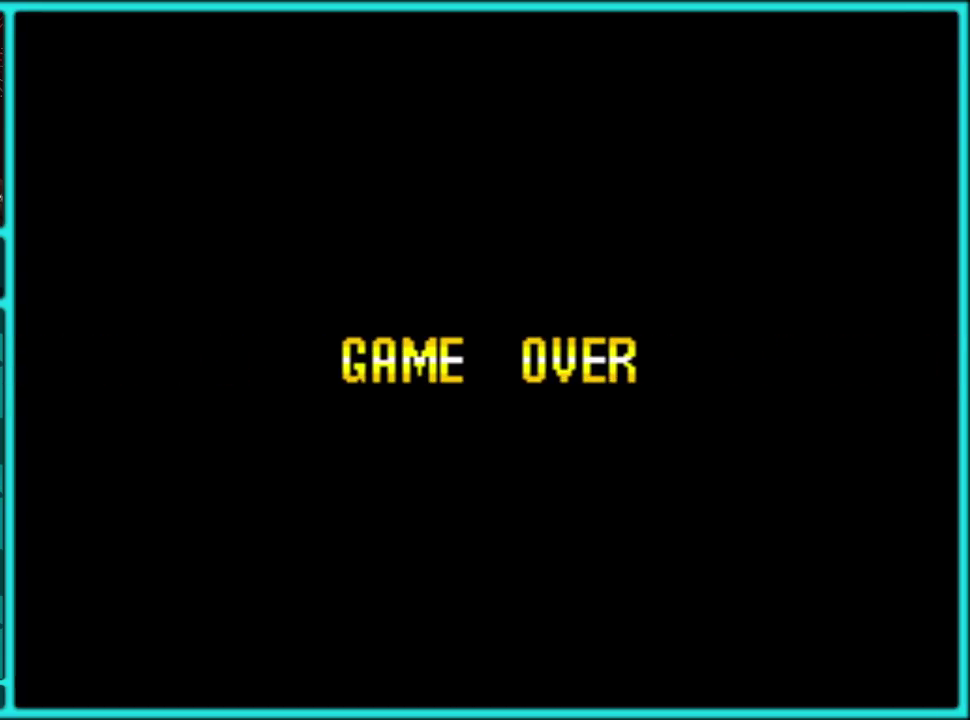
{"buttons": [], "events": [[67, "A", "down"], [150, "A", "up"], [217, "A", "down"], [317, "A", "up"], [367, "A", "down"], [467, "A", "up"]]}
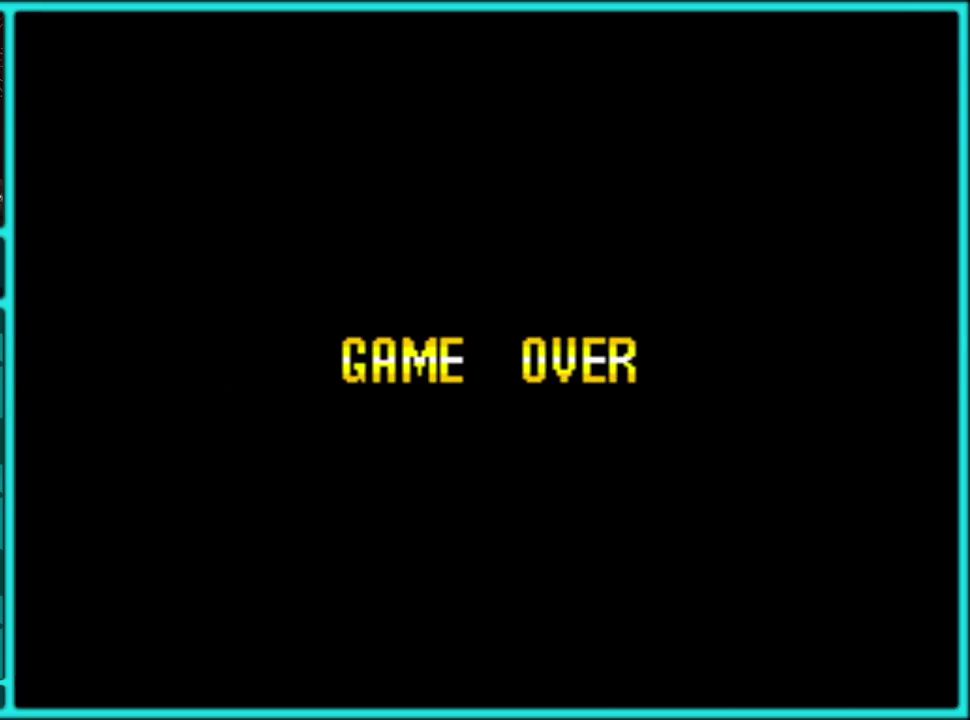
{"buttons": [], "events": [[17, "A", "down"], [100, "A", "up"], [167, "A", "down"], [283, "A", "up"], [333, "A", "down"], [450, "A", "up"]]}
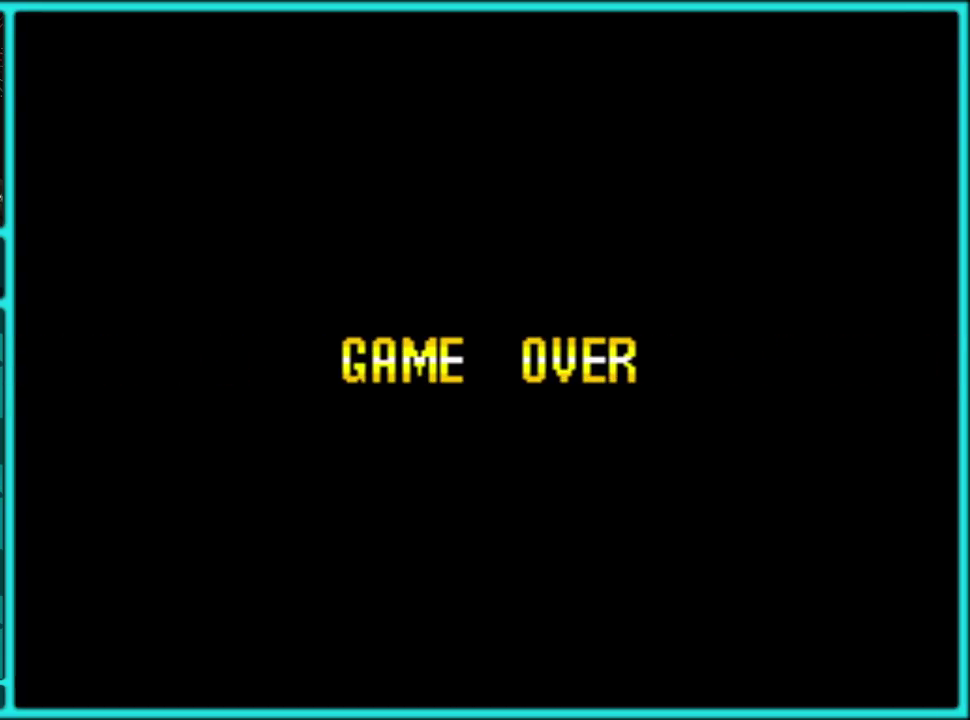
{"buttons": [], "events": [[17, "A", "down"], [283, "A", "up"]]}
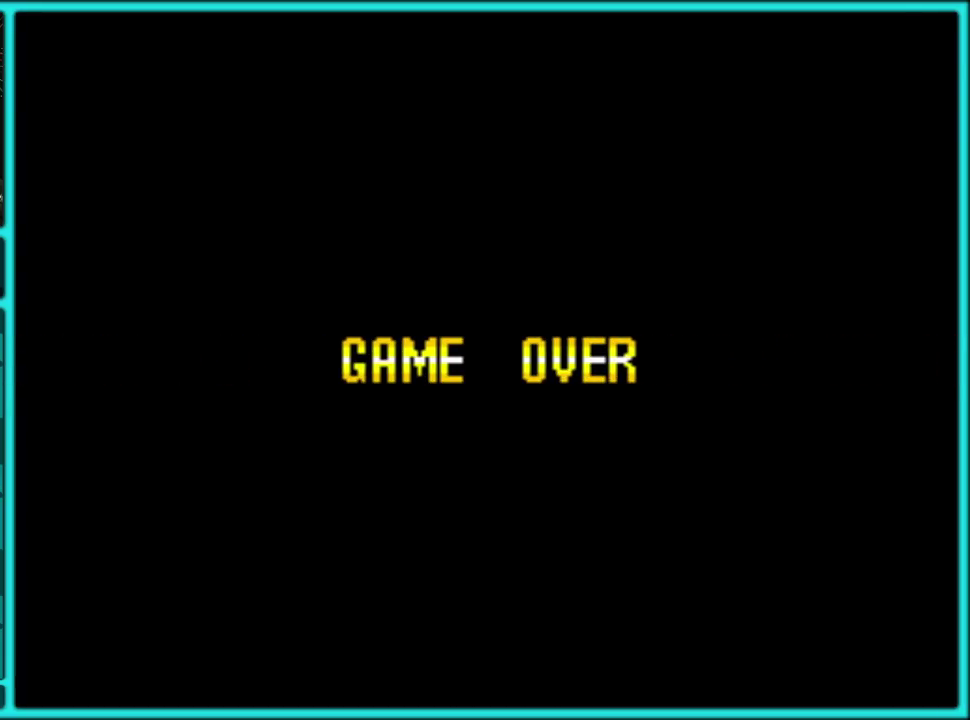
{"buttons": ["A"], "events": [[317, "A", "down"], [400, "A", "up"], [483, "A", "down"]]}
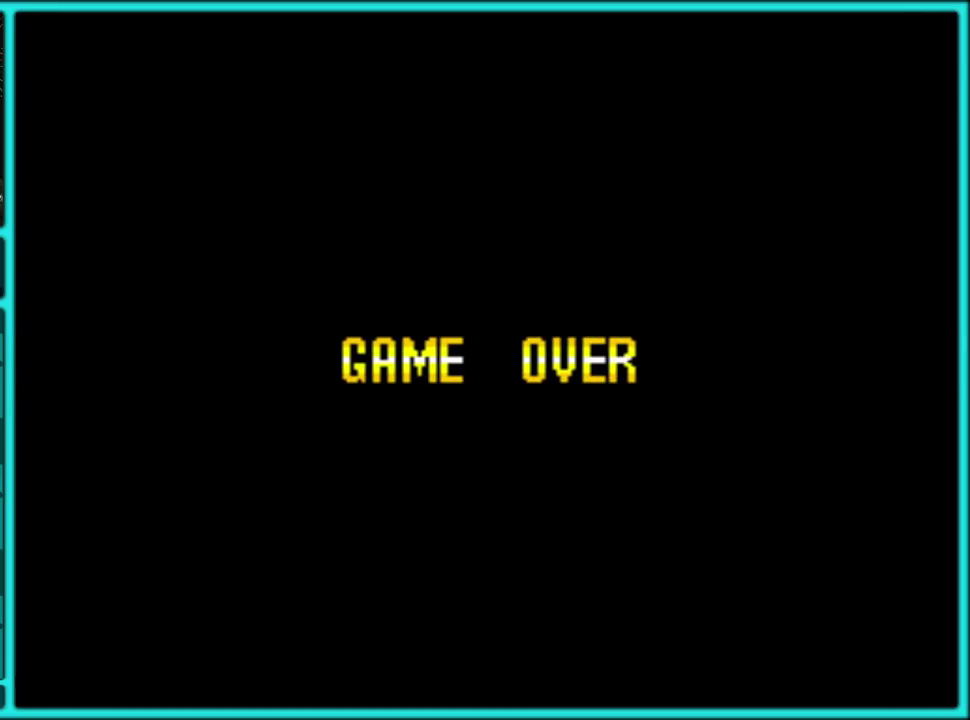
{"buttons": [], "events": [[67, "A", "up"], [117, "A", "down"], [183, "A", "up"], [250, "A", "down"], [333, "A", "up"], [383, "A", "down"], [500, "A", "up"]]}
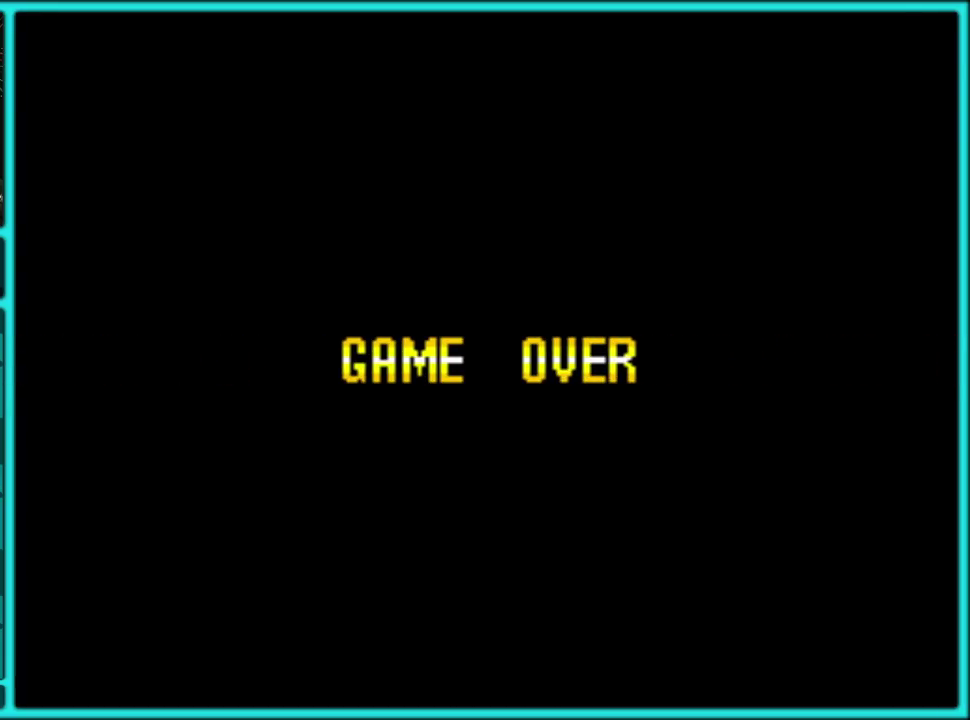
{"buttons": ["A"], "events": [[67, "A", "down"], [150, "A", "up"], [217, "A", "down"], [317, "A", "up"], [367, "A", "down"], [433, "A", "up"], [500, "A", "down"]]}
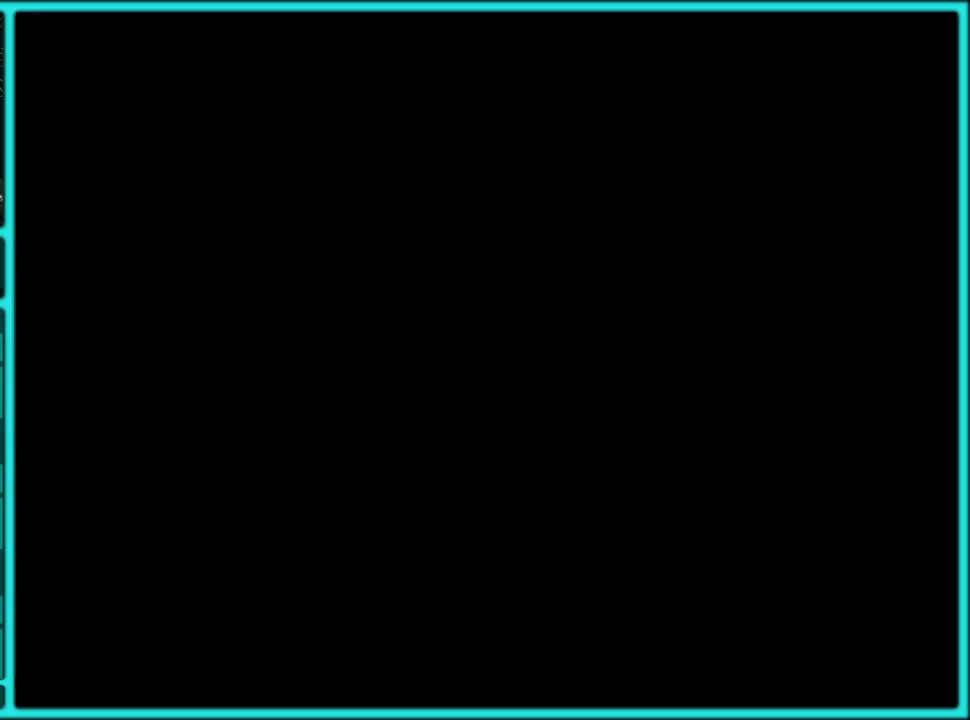
{"buttons": ["A"], "events": [[83, "A", "up"], [133, "A", "down"], [217, "A", "up"], [300, "A", "down"]]}
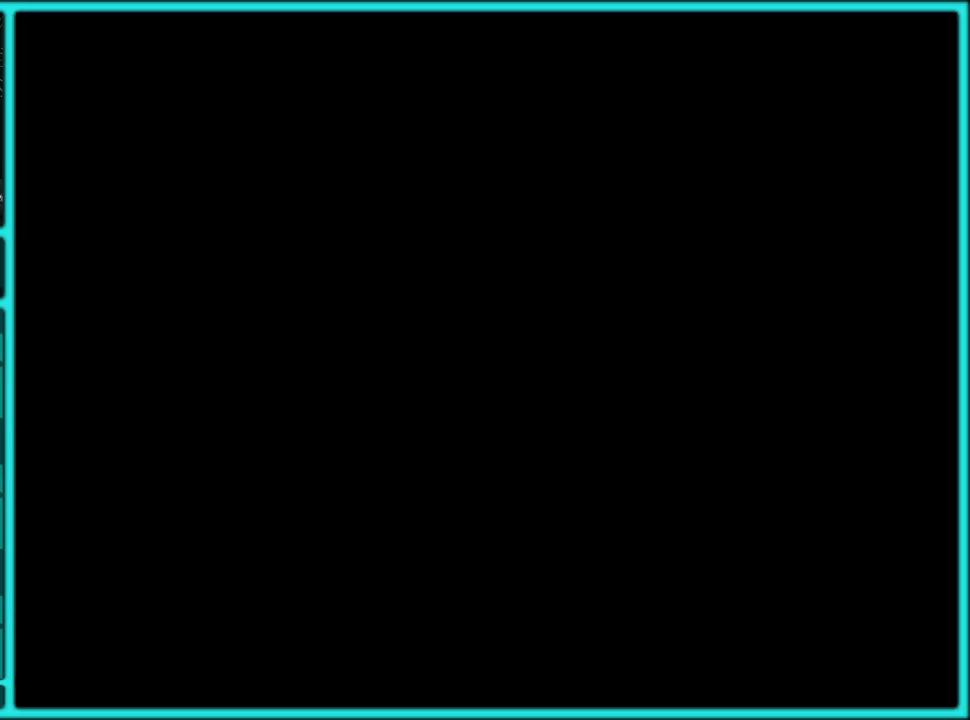
{"buttons": ["A"], "events": [[17, "A", "up"], [67, "A", "down"], [133, "A", "up"], [200, "A", "down"], [300, "A", "up"], [350, "A", "down"]]}
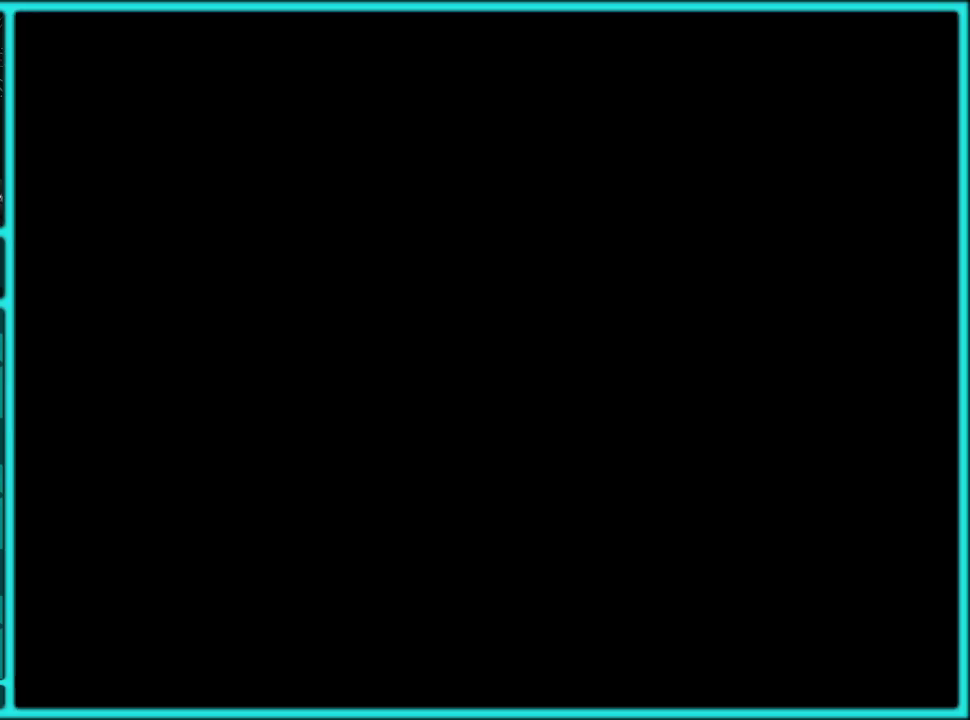
{"buttons": ["A"], "events": [[267, "A", "up"], [333, "A", "down"], [400, "A", "up"], [467, "A", "down"]]}
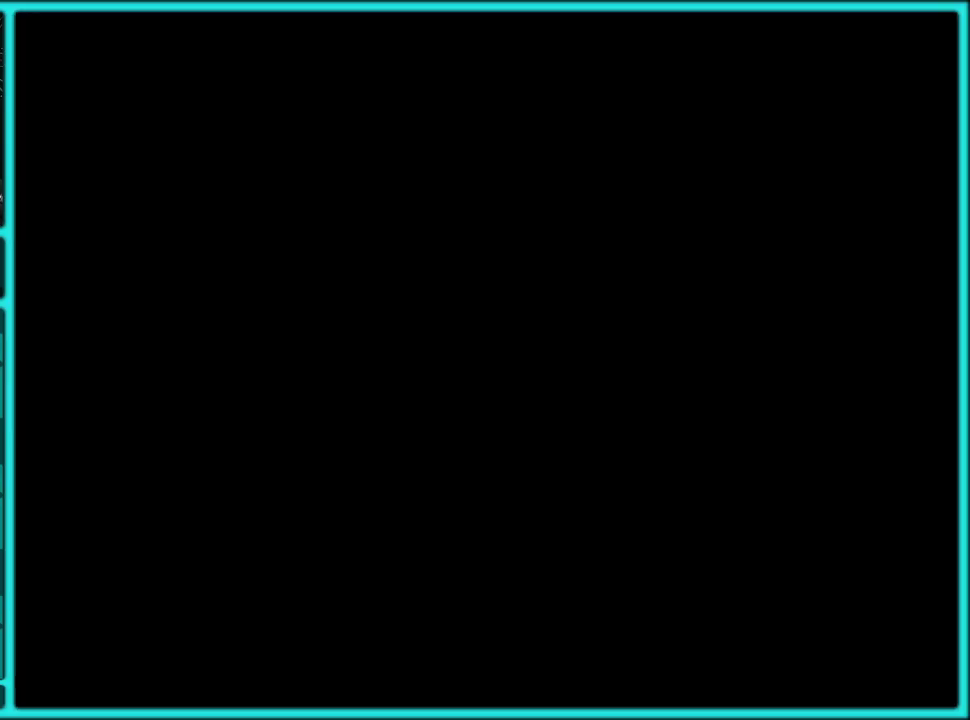
{"buttons": [], "events": [[67, "A", "up"], [133, "A", "down"], [200, "A", "up"], [267, "A", "down"], [367, "A", "up"], [433, "A", "down"], [500, "A", "up"]]}
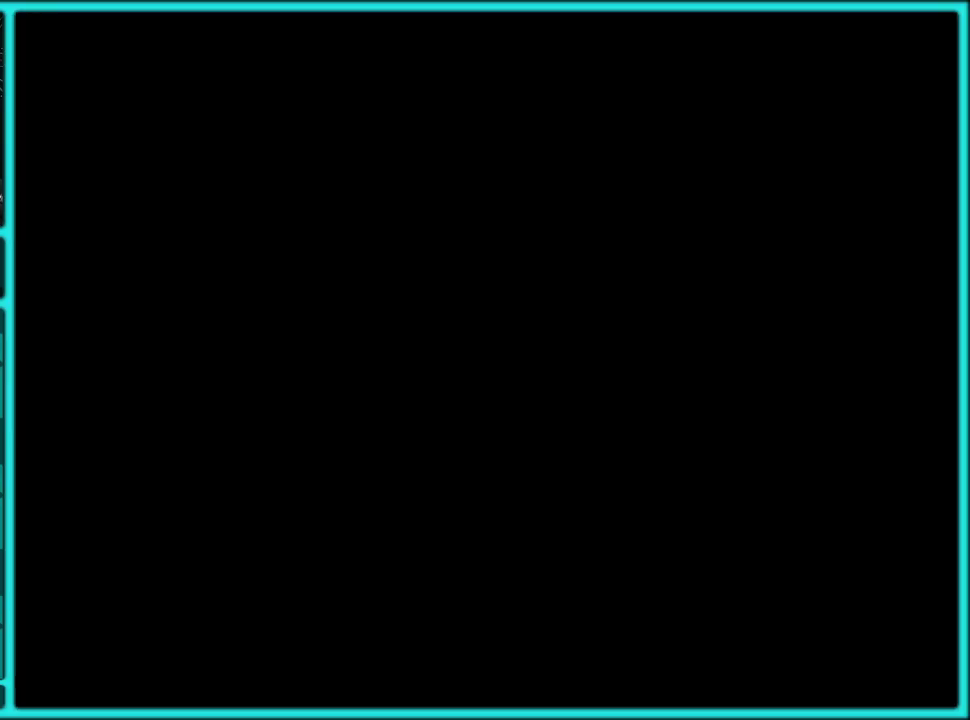
{"buttons": [], "events": [[83, "A", "down"], [167, "A", "up"], [233, "A", "down"], [333, "A", "up"], [450, "A", "down"], [500, "A", "up"]]}
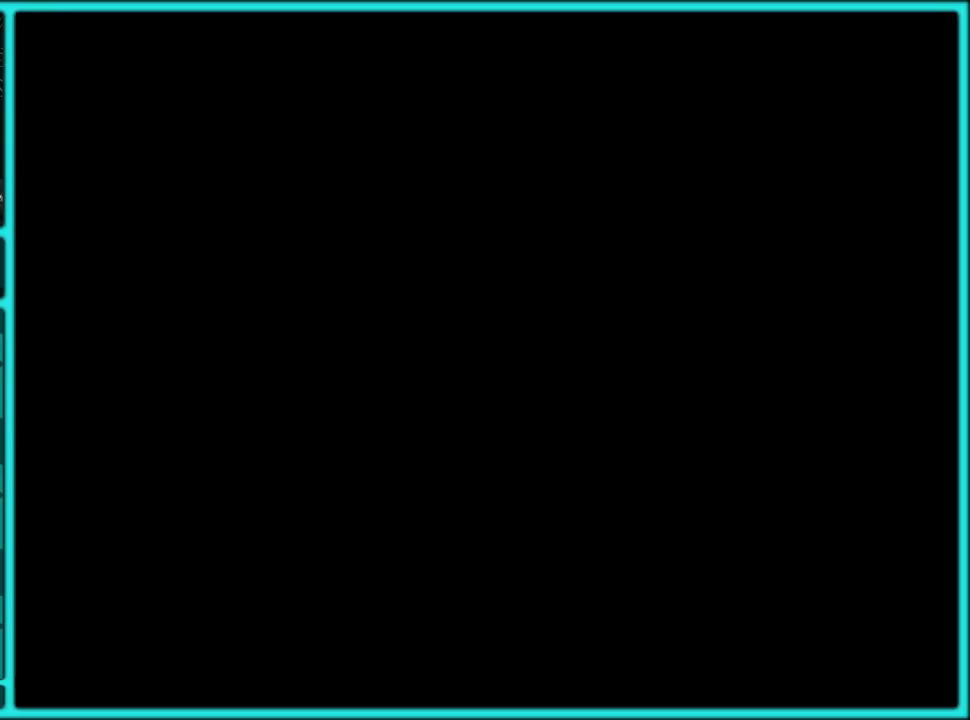
{"buttons": [], "events": [[50, "A", "down"], [133, "A", "up"], [200, "A", "down"], [283, "A", "up"], [367, "A", "down"], [450, "A", "up"]]}
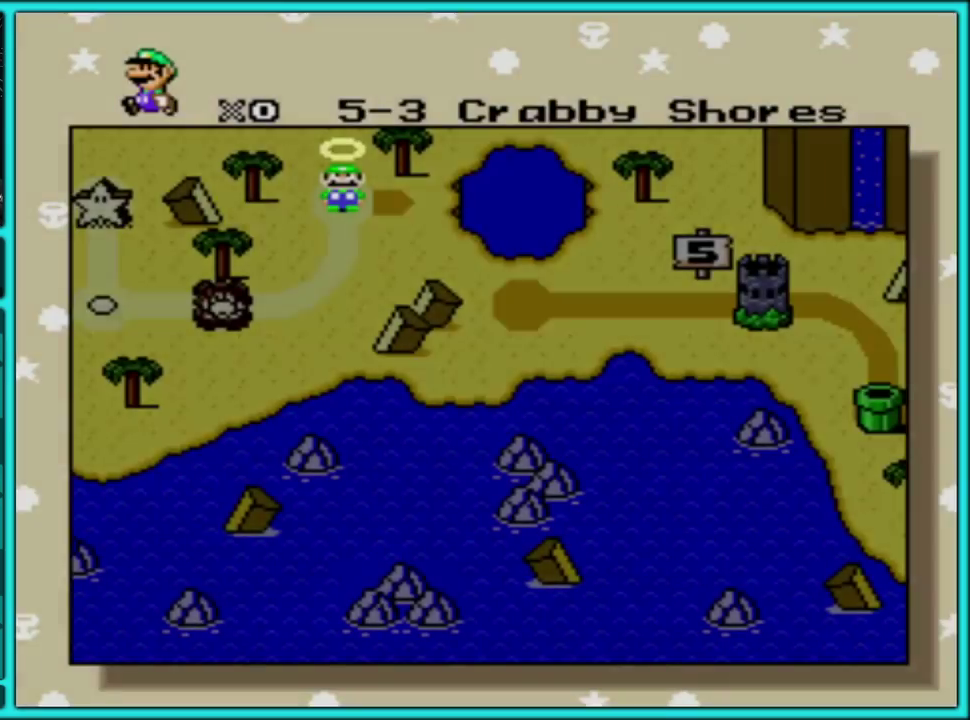
{"buttons": ["A"], "events": [[17, "A", "down"], [133, "A", "up"], [183, "A", "down"], [283, "A", "up"], [350, "A", "down"], [433, "A", "up"], [500, "A", "down"]]}
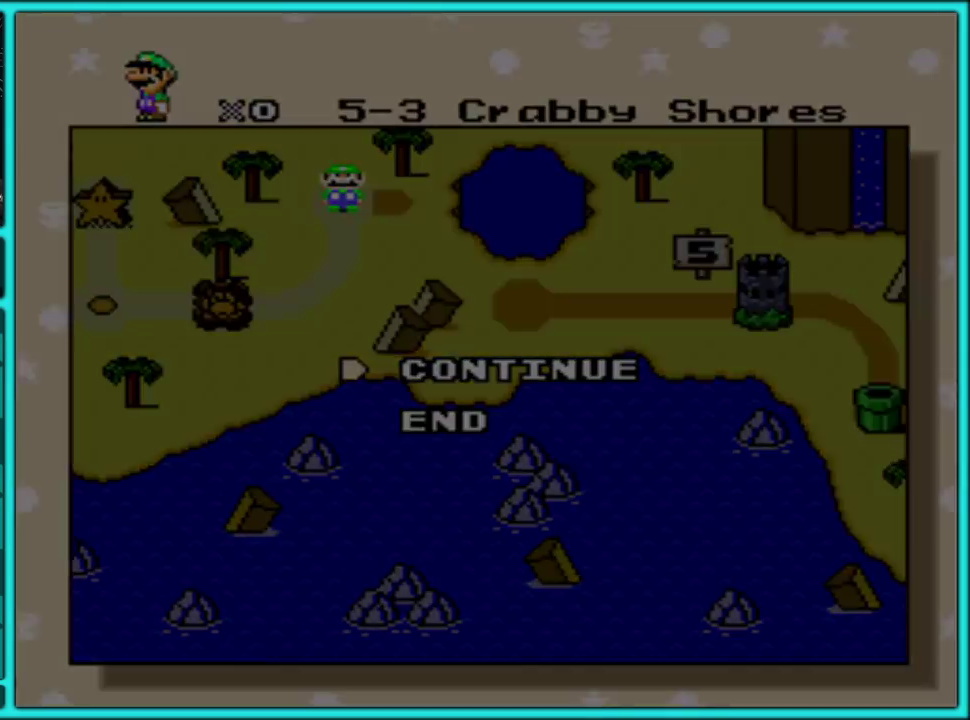
{"buttons": ["A"], "events": [[100, "A", "up"], [167, "A", "down"], [283, "A", "up"], [333, "A", "down"], [417, "A", "up"], [500, "A", "down"]]}
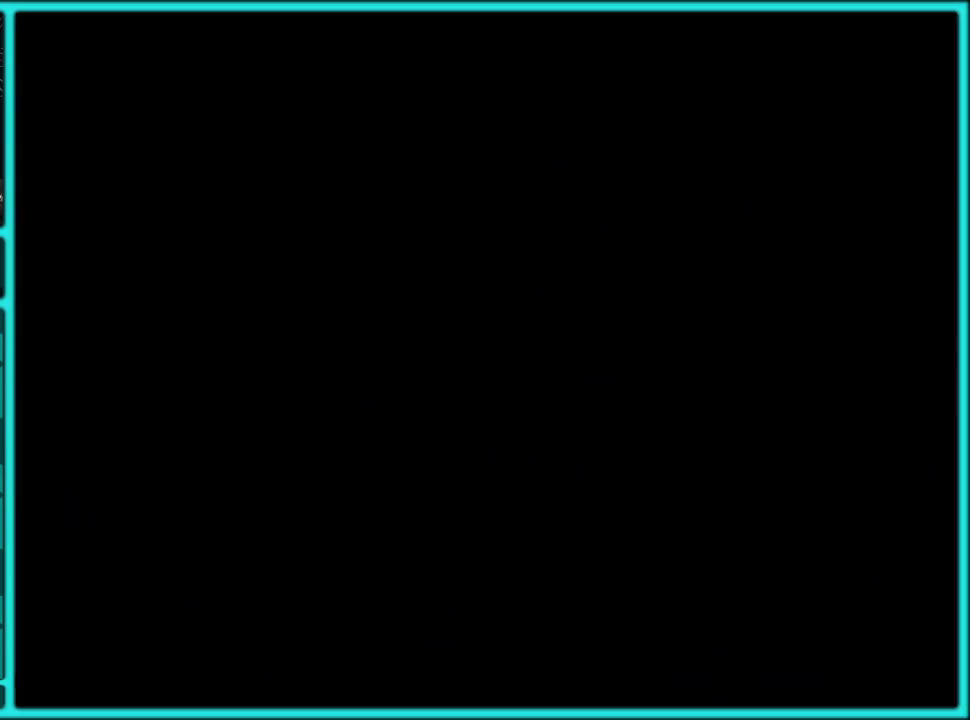
{"buttons": ["A"], "events": [[83, "A", "up"], [150, "A", "down"], [250, "A", "up"], [317, "A", "down"], [400, "A", "up"], [500, "A", "down"]]}
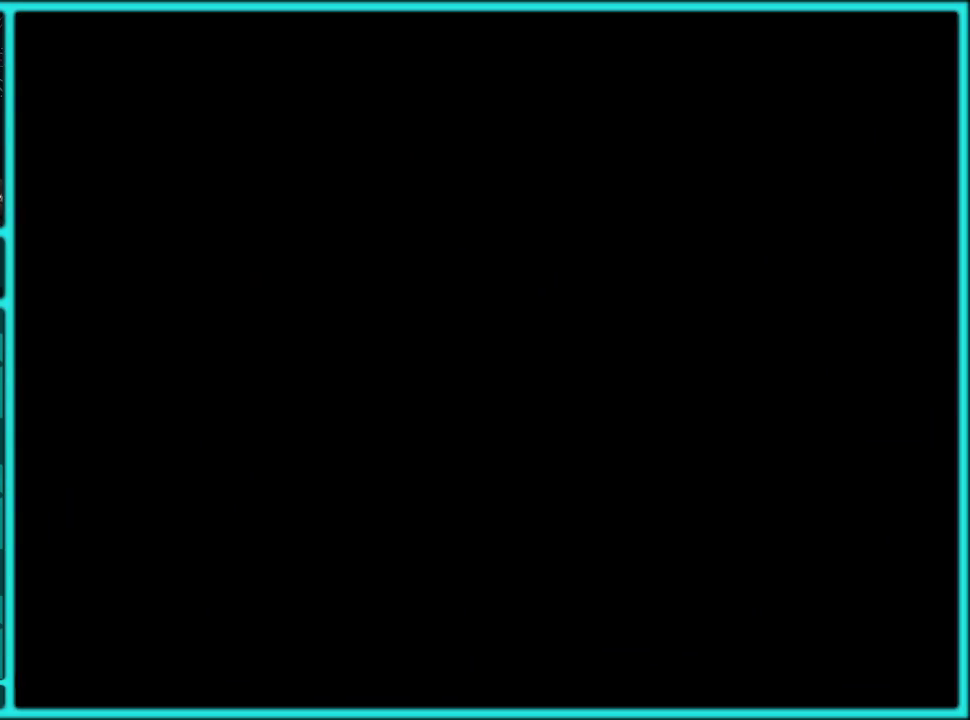
{"buttons": ["A"], "events": [[67, "A", "up"], [117, "A", "down"], [217, "A", "up"], [283, "A", "down"], [367, "A", "up"], [417, "A", "down"]]}
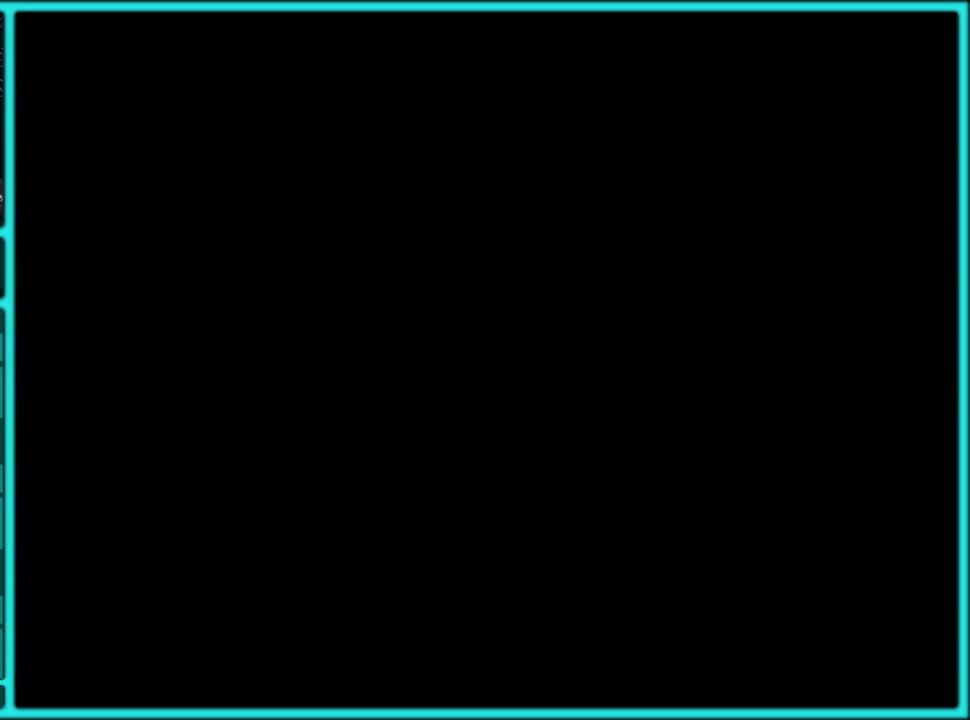
{"buttons": ["A"], "events": [[33, "A", "up"], [433, "A", "down"]]}
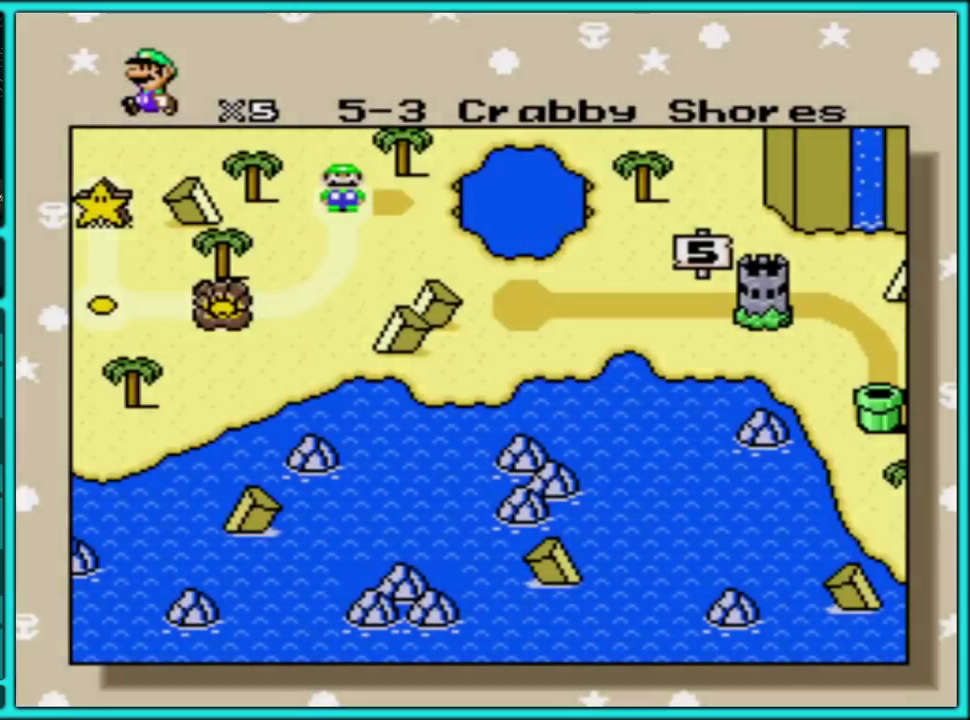
{"buttons": [], "events": [[217, "A", "up"], [267, "A", "down"], [483, "A", "up"]]}
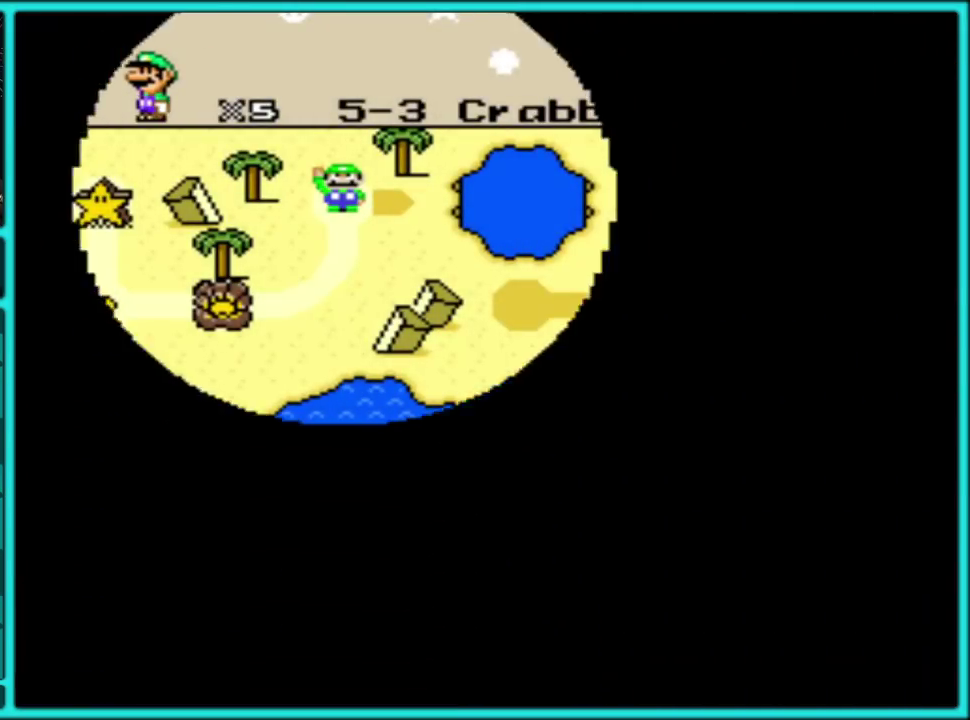
{"buttons": ["A"], "events": [[33, "A", "down"], [117, "A", "up"], [167, "A", "down"], [433, "A", "up"], [483, "A", "down"]]}
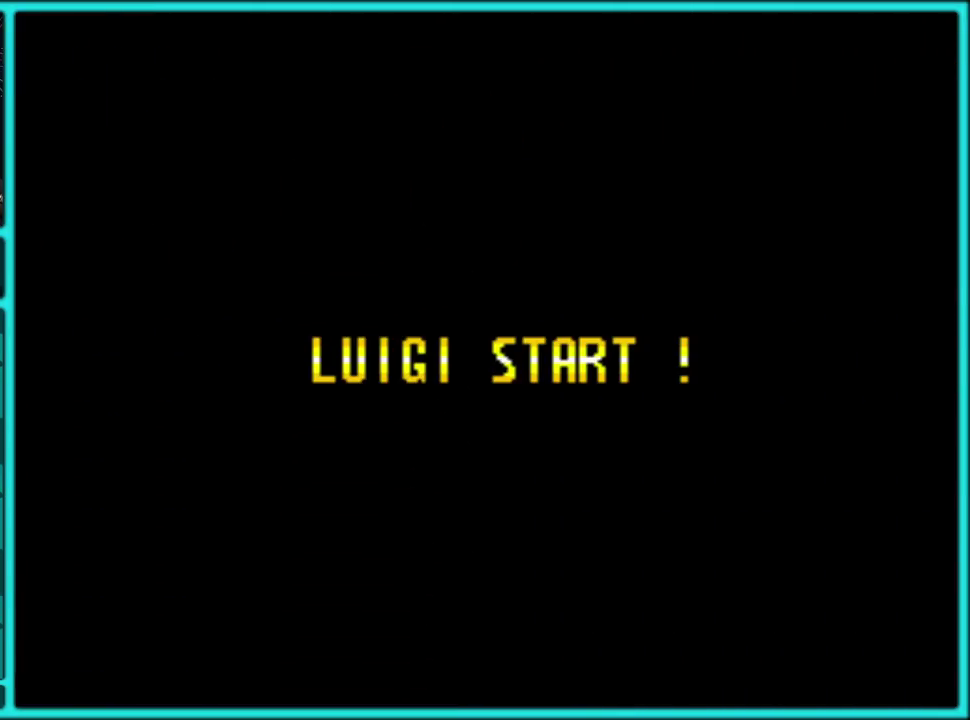
{"buttons": ["A"], "events": [[83, "A", "up"], [133, "A", "down"], [233, "A", "up"], [283, "A", "down"], [367, "A", "up"], [433, "A", "down"]]}
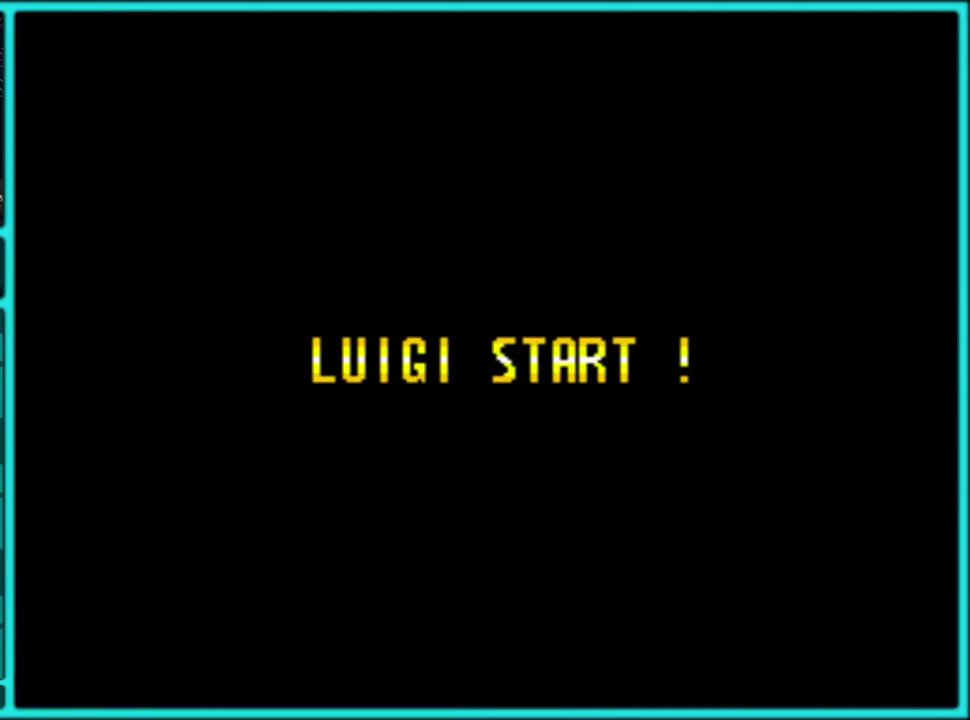
{"buttons": ["A"], "events": [[33, "A", "up"], [117, "A", "down"], [167, "A", "up"], [250, "A", "down"], [350, "A", "up"], [400, "A", "down"]]}
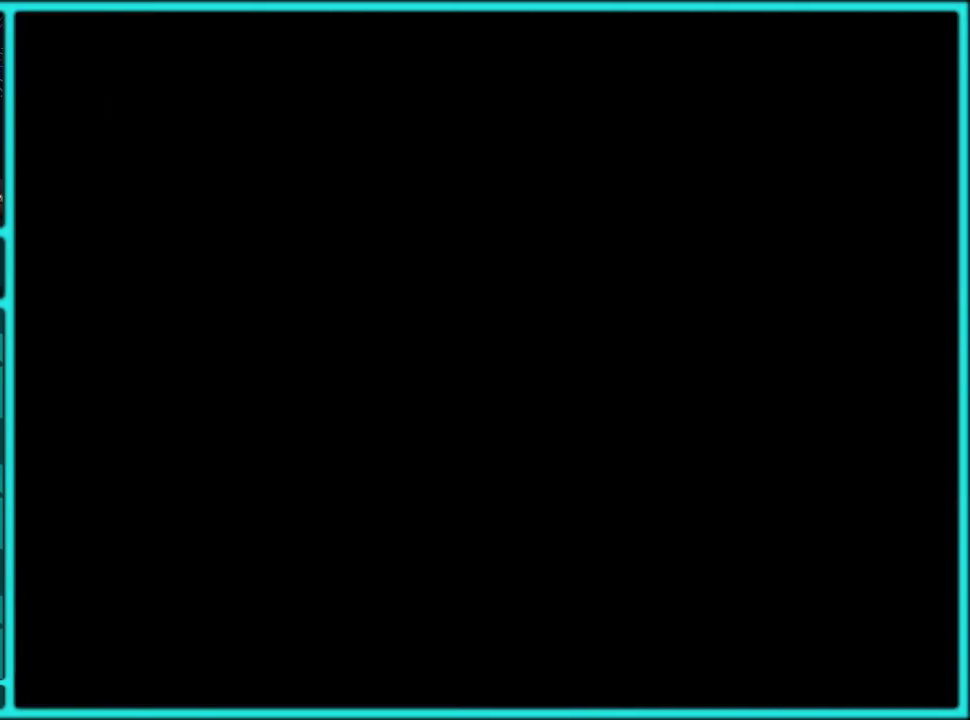
{"buttons": [], "events": [[17, "A", "up"], [67, "A", "down"], [167, "A", "up"], [233, "A", "down"], [333, "A", "up"], [383, "A", "down"], [483, "A", "up"]]}
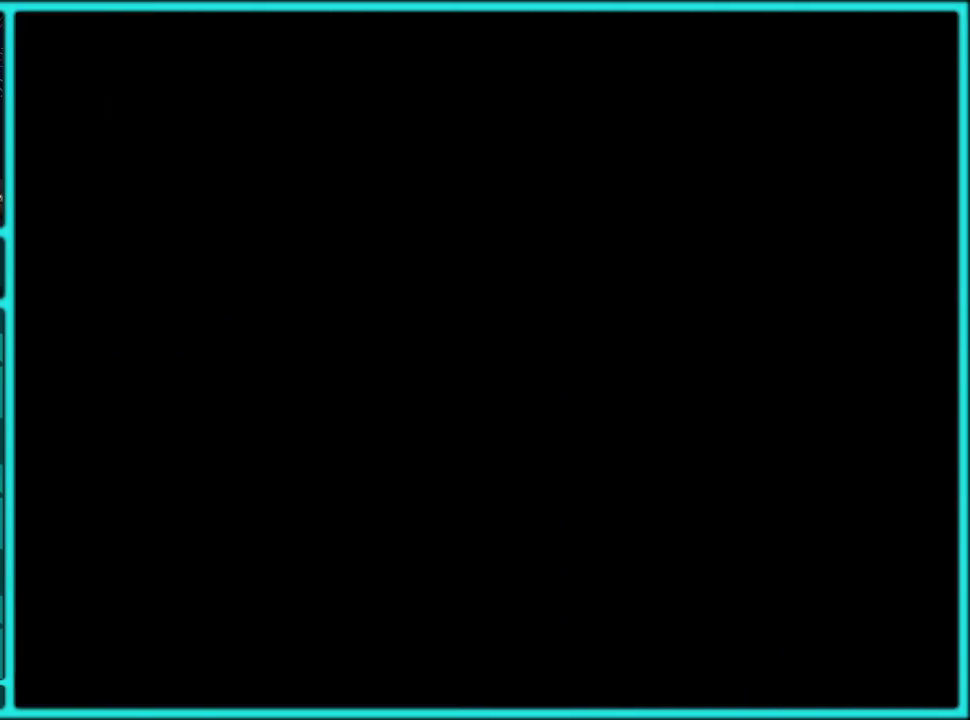
{"buttons": ["Y"], "events": [[50, "A", "down"], [150, "A", "up"], [350, "Y", "down"]]}